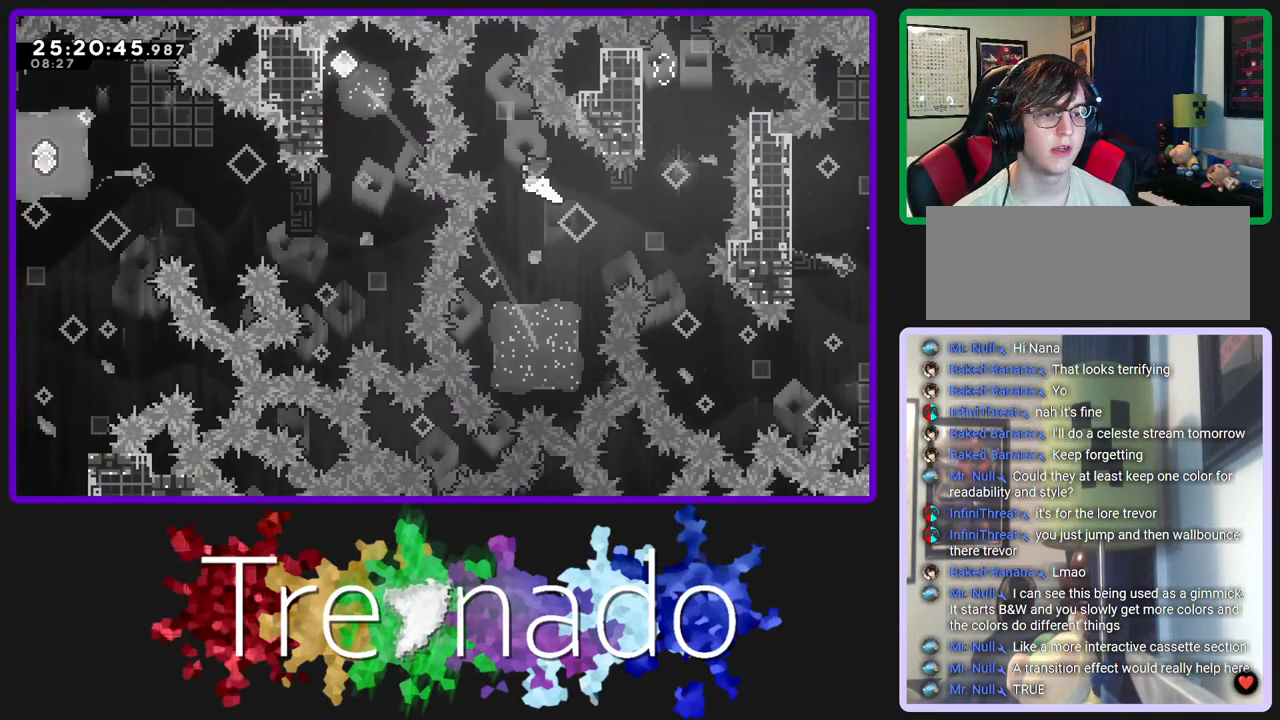
Gameplay with a controller (Xbox layout); each line is a JSON object with the inputs held at the frame after it (dt_ms = milliseconds from this image to that frame). "events" lists button and stick changes between this image and that frame as [ms after this image, input, new state], when the widget could be followed in between. Not read: L3 SELECT START.
{"dt_ms": 1000, "buttons": ["A", "R2"], "left_stick": "center", "right_stick": "center"}
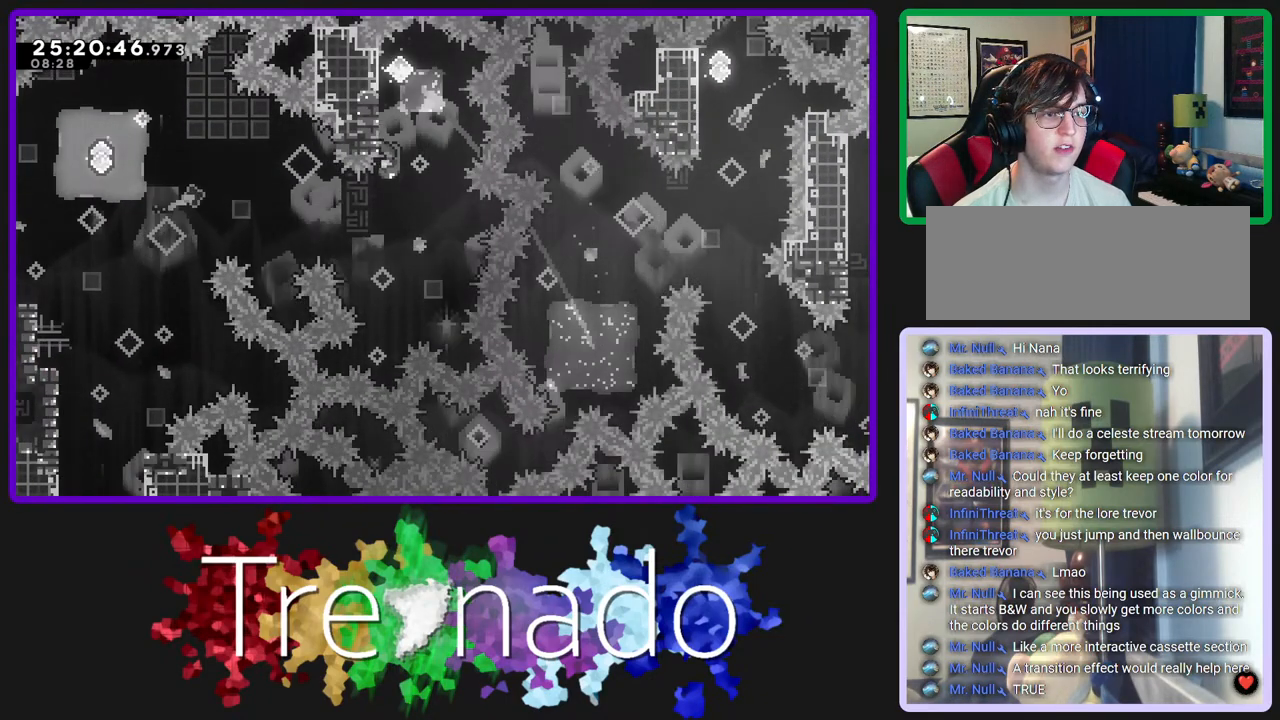
{"dt_ms": 500, "buttons": ["A", "R2"], "left_stick": "center", "right_stick": "center", "events": []}
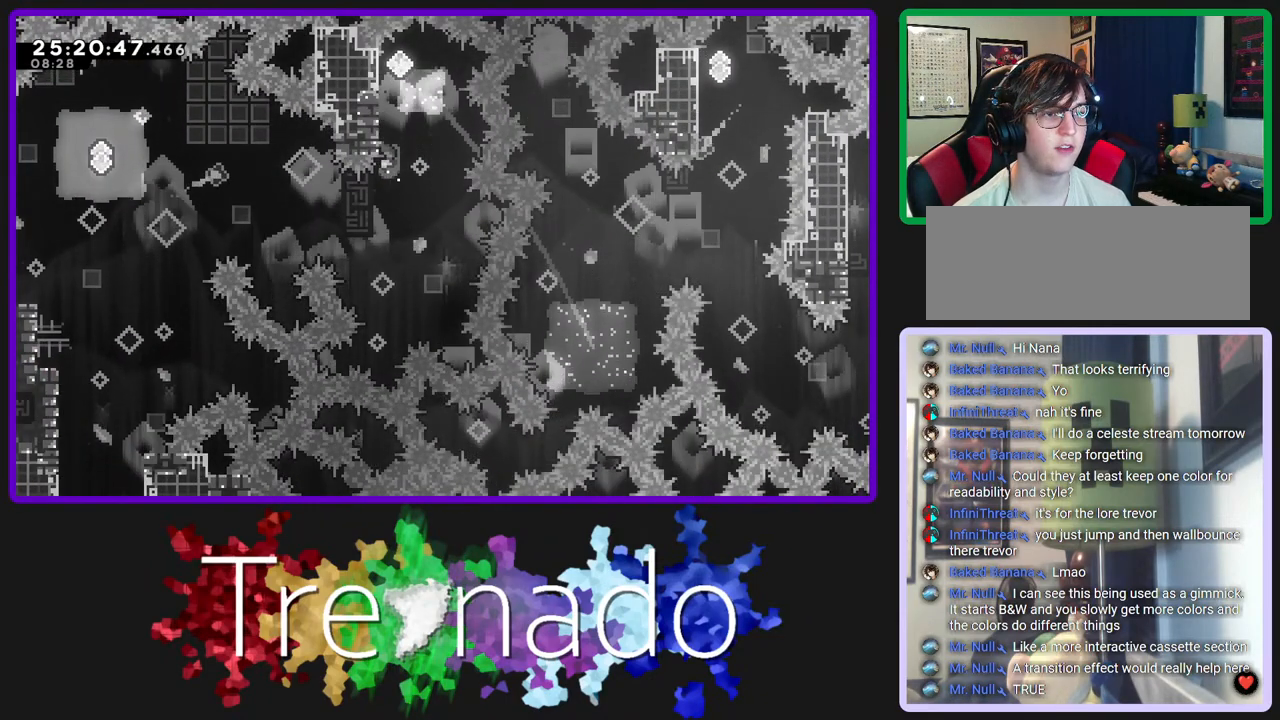
{"dt_ms": 500, "buttons": ["R2"], "left_stick": "center", "right_stick": "center", "events": [[50, "A", "up"]]}
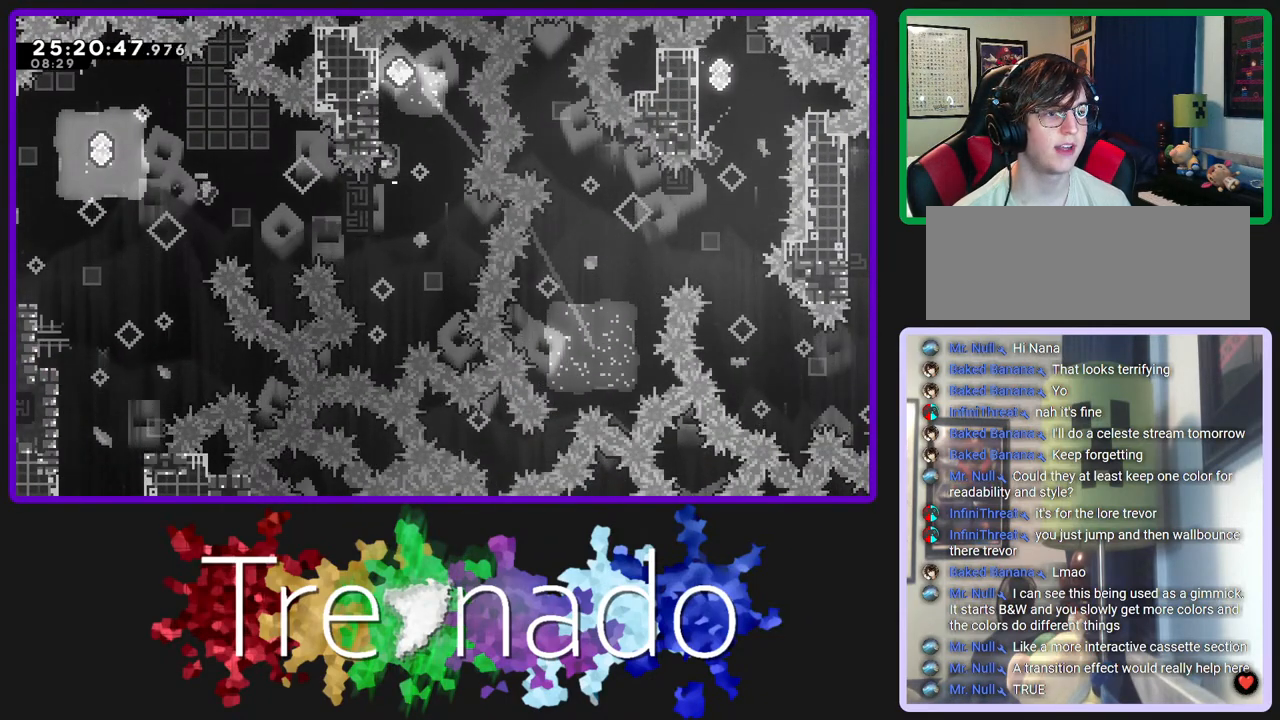
{"dt_ms": 500, "buttons": ["R2"], "left_stick": "center", "right_stick": "center", "events": []}
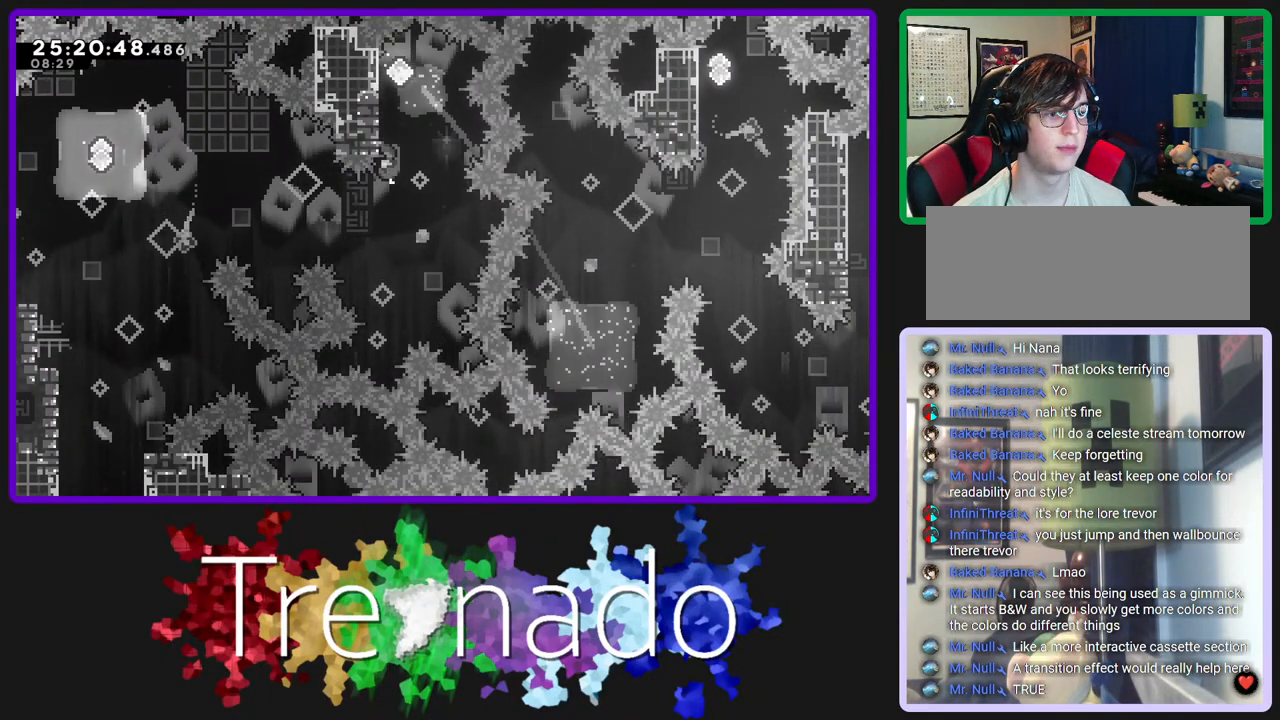
{"dt_ms": 500, "buttons": ["R2"], "left_stick": "center", "right_stick": "center", "events": []}
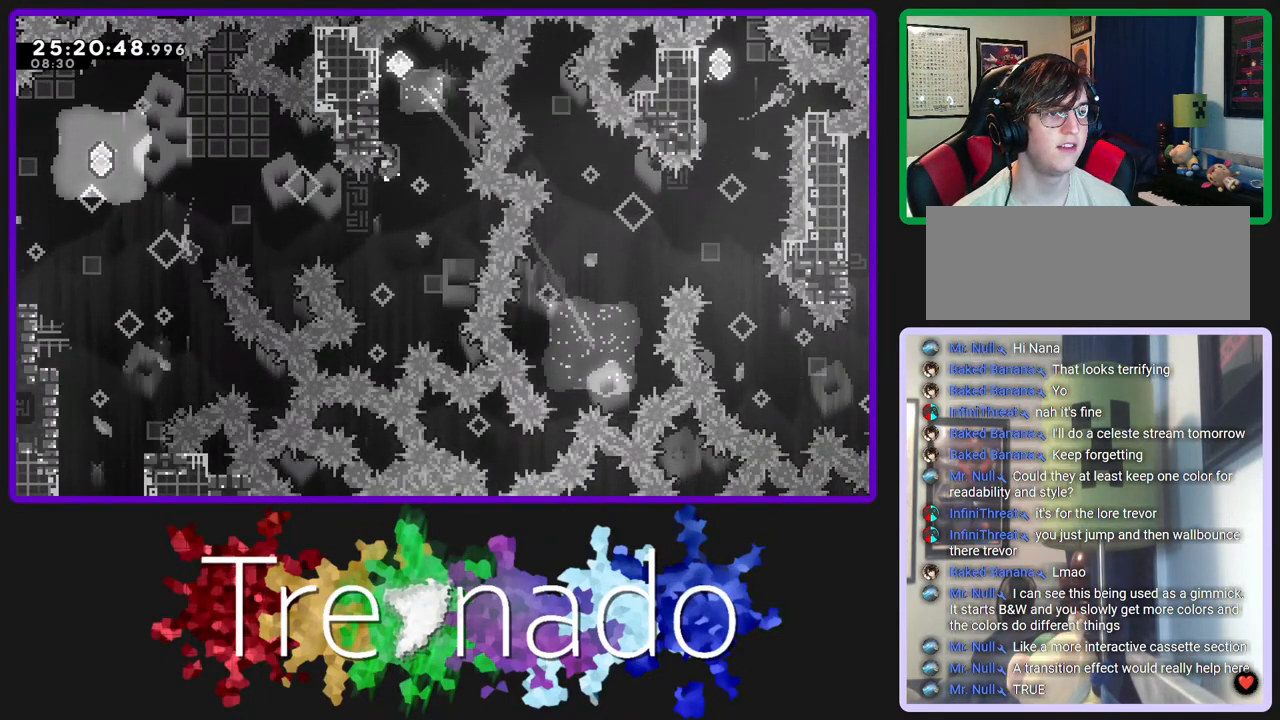
{"dt_ms": 500, "buttons": ["R2"], "left_stick": "center", "right_stick": "center", "events": []}
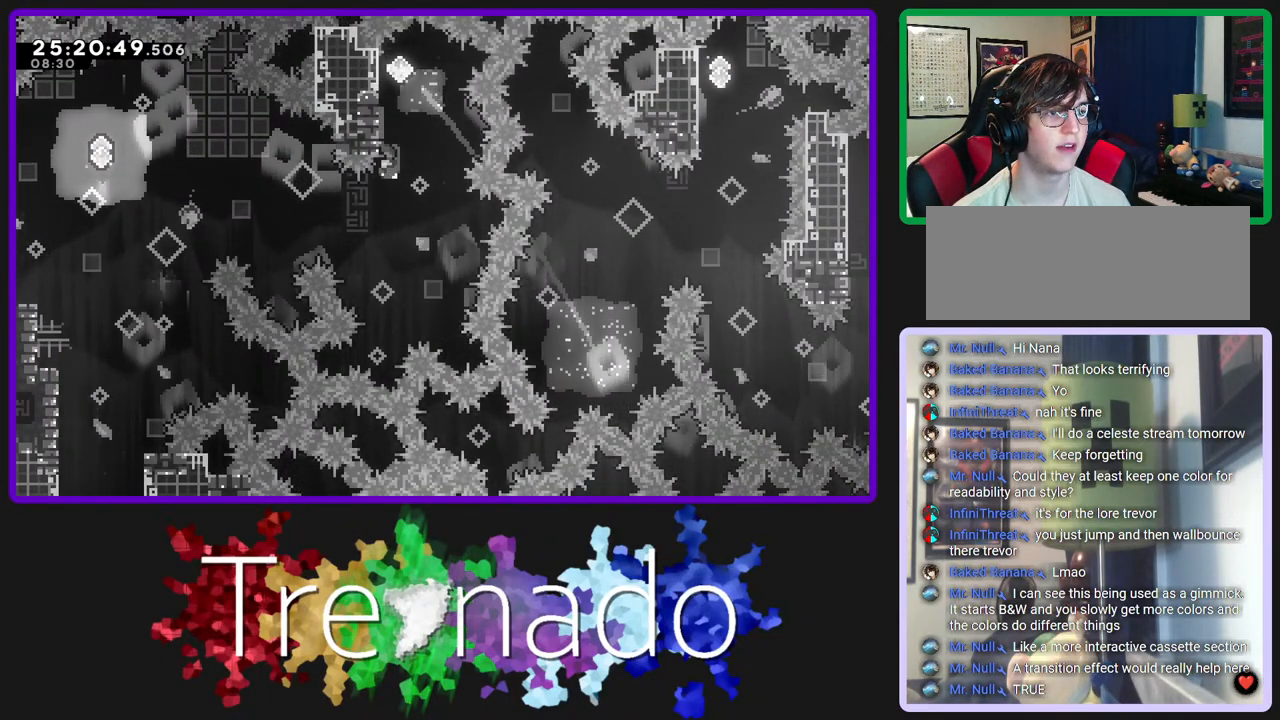
{"dt_ms": 500, "buttons": ["R2"], "left_stick": "center", "right_stick": "center", "events": [[133, "R2", "up"], [350, "R2", "down"]]}
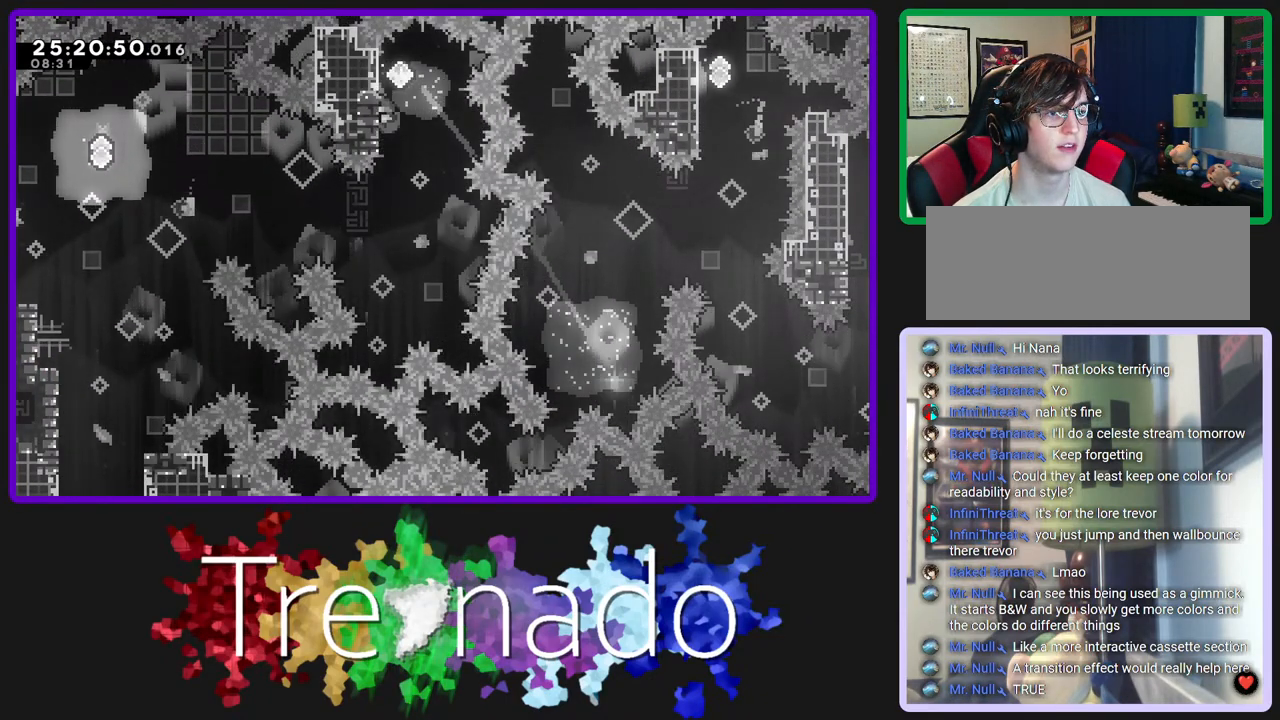
{"dt_ms": 500, "buttons": ["R2"], "left_stick": "center", "right_stick": "center", "events": []}
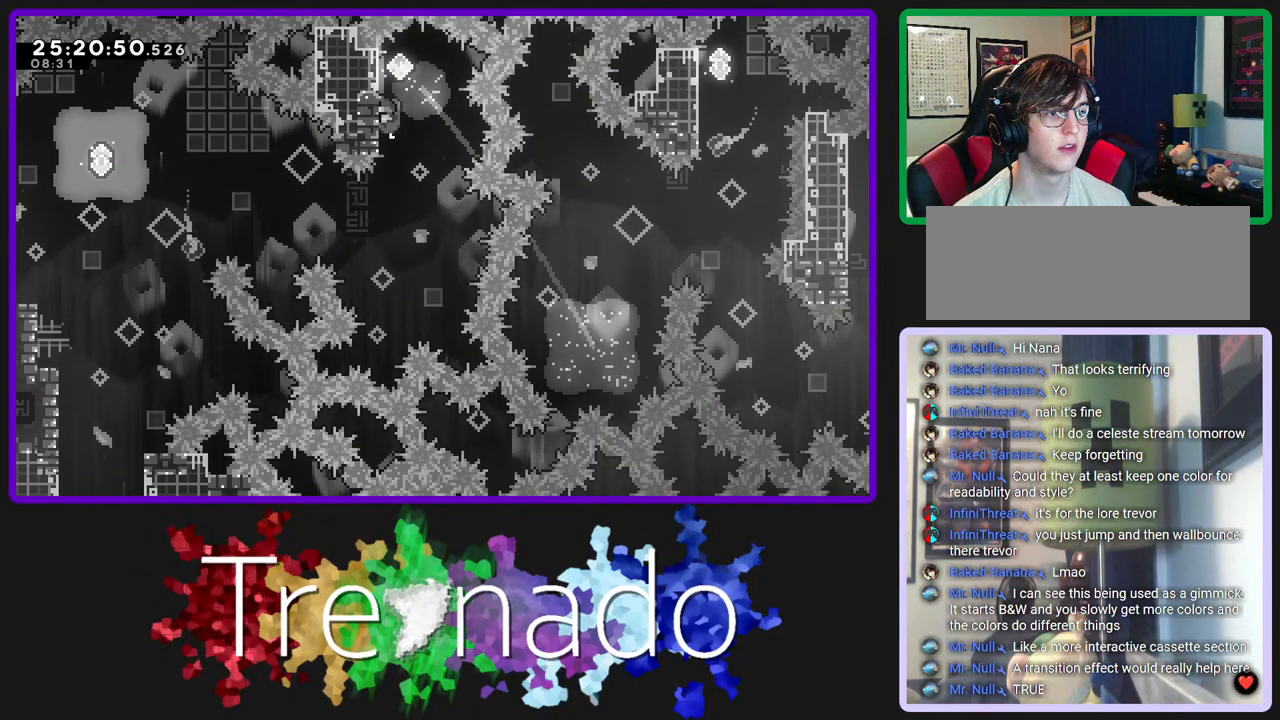
{"dt_ms": 500, "buttons": ["R2"], "left_stick": "center", "right_stick": "center", "events": [[17, "DPAD_UP", "down"], [183, "DPAD_UP", "up"]]}
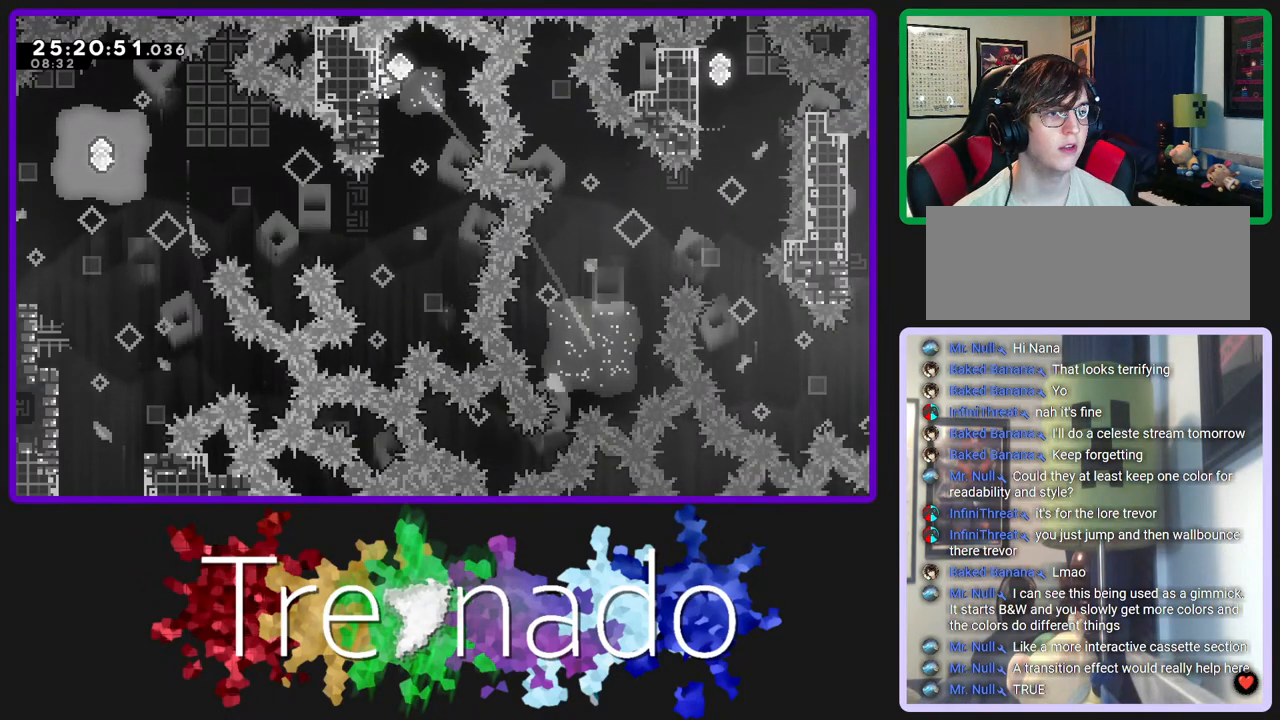
{"dt_ms": 500, "buttons": ["R2"], "left_stick": "center", "right_stick": "center", "events": []}
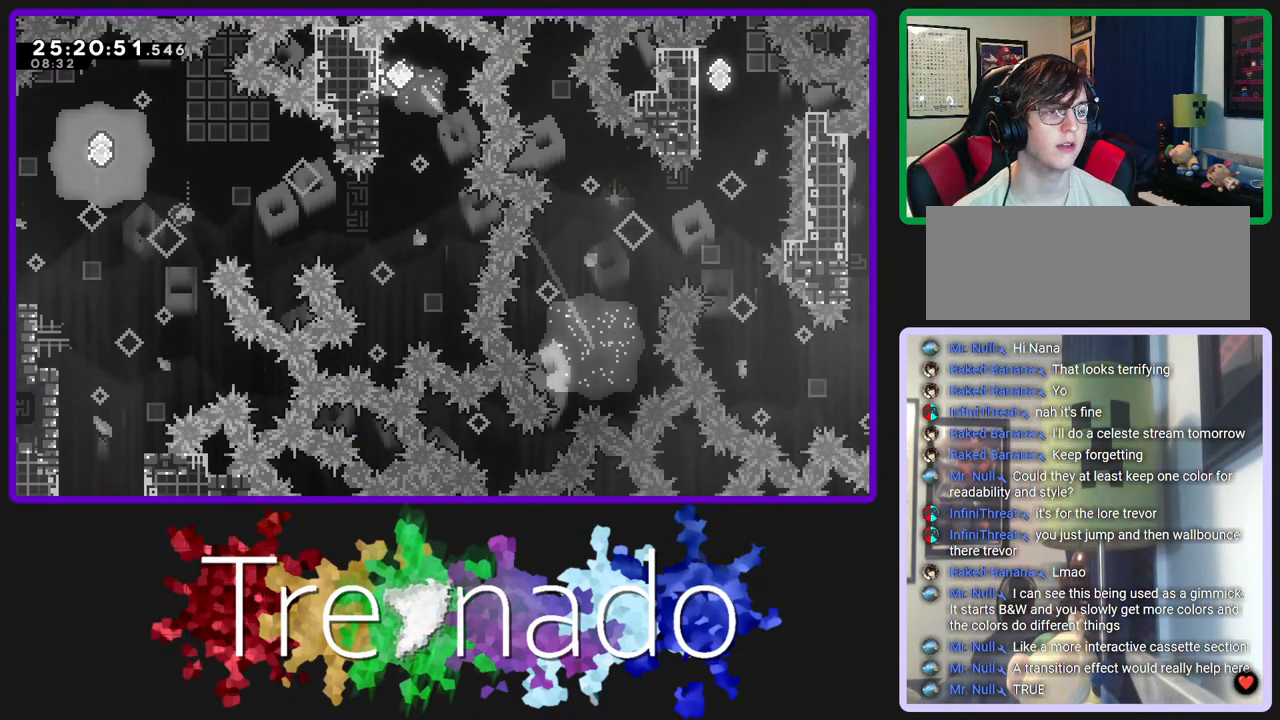
{"dt_ms": 500, "buttons": ["R2"], "left_stick": "center", "right_stick": "center", "events": []}
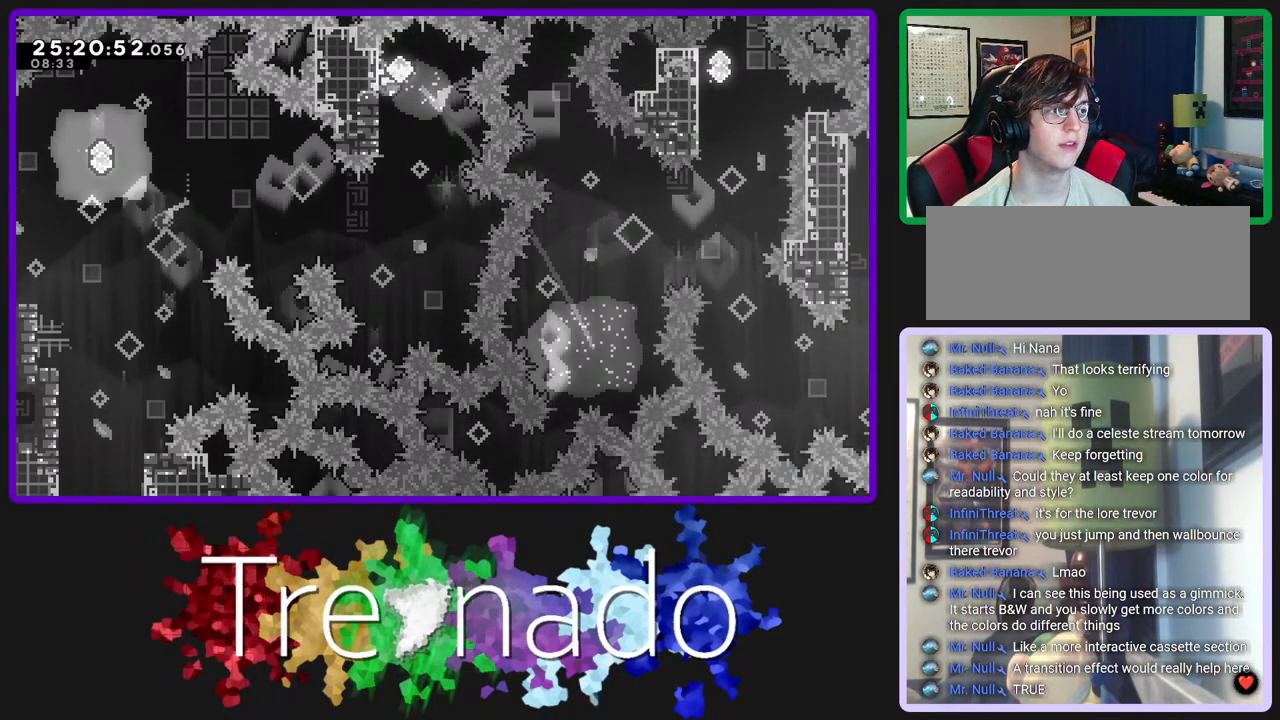
{"dt_ms": 500, "buttons": ["R2"], "left_stick": "center", "right_stick": "center", "events": []}
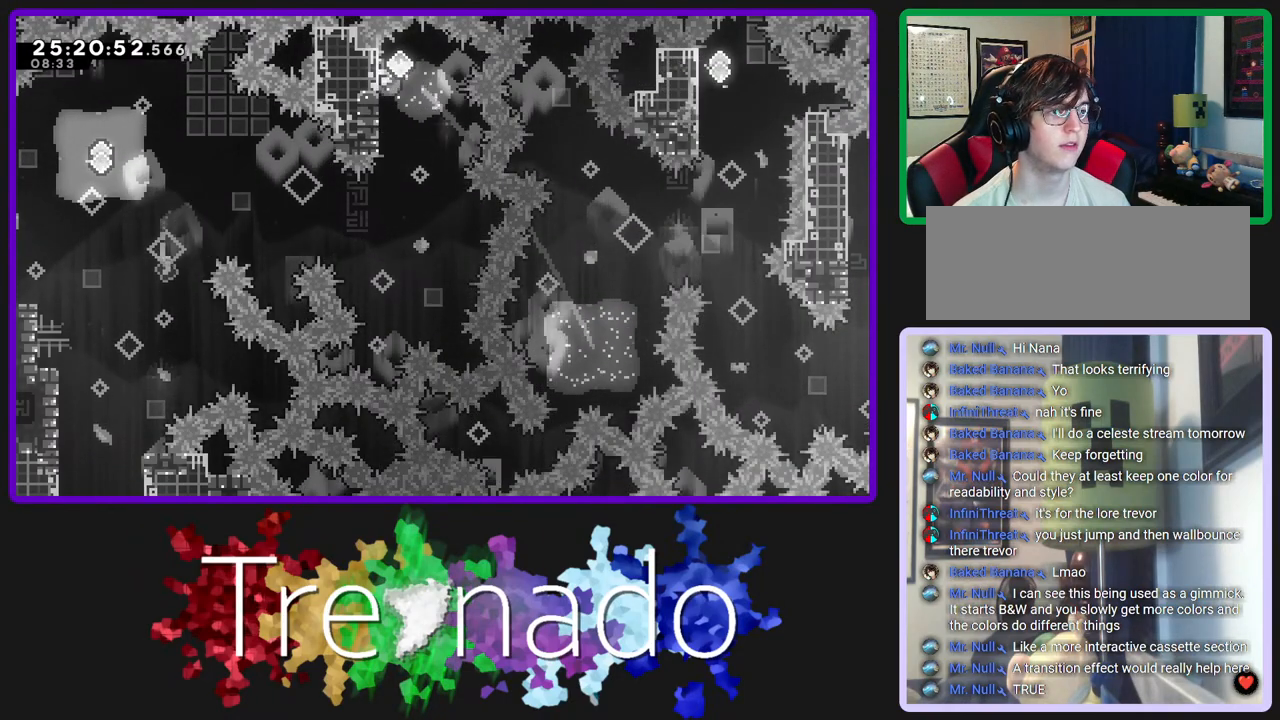
{"dt_ms": 500, "buttons": ["R2"], "left_stick": "center", "right_stick": "center", "events": []}
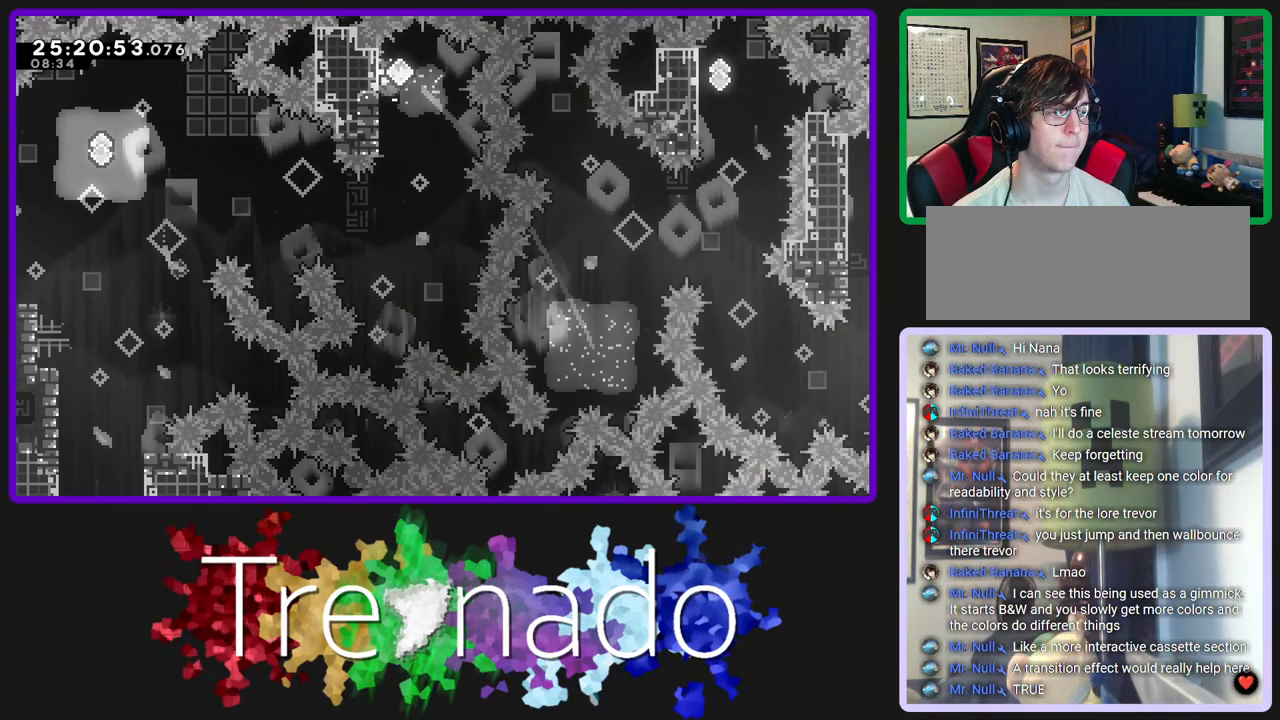
{"dt_ms": 500, "buttons": ["R2"], "left_stick": "center", "right_stick": "center", "events": []}
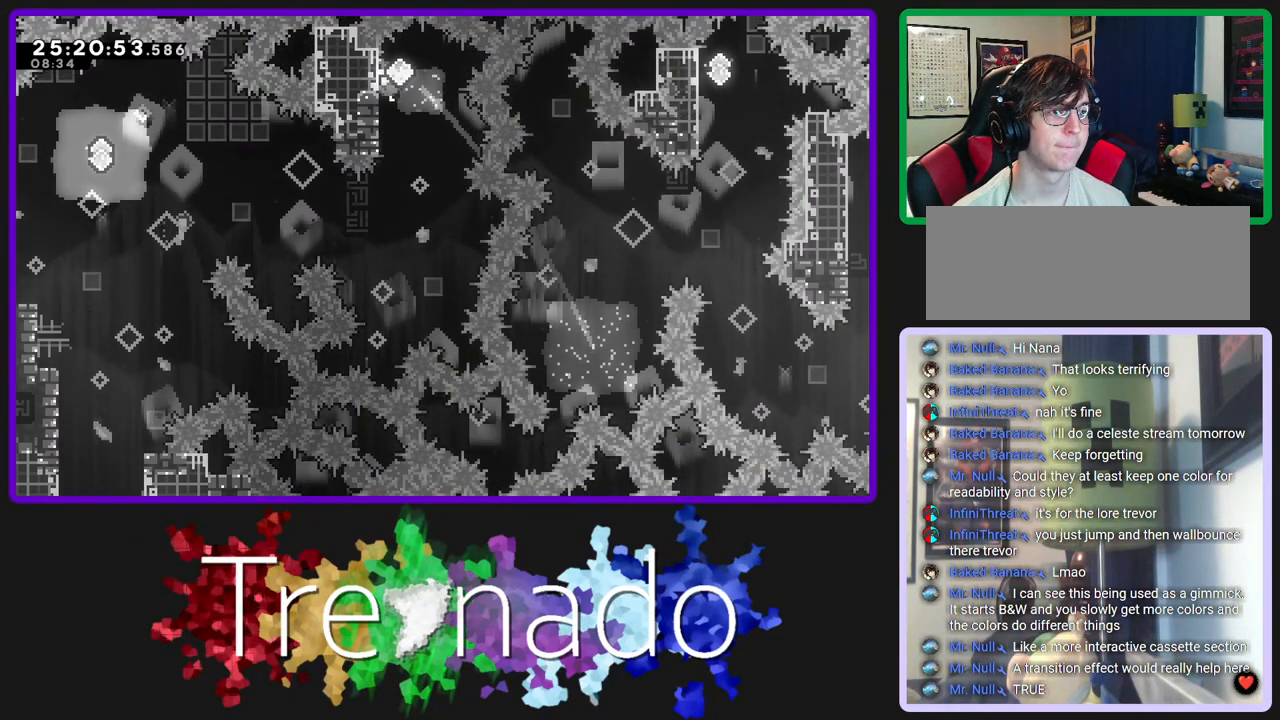
{"dt_ms": 500, "buttons": ["R2"], "left_stick": "center", "right_stick": "center", "events": []}
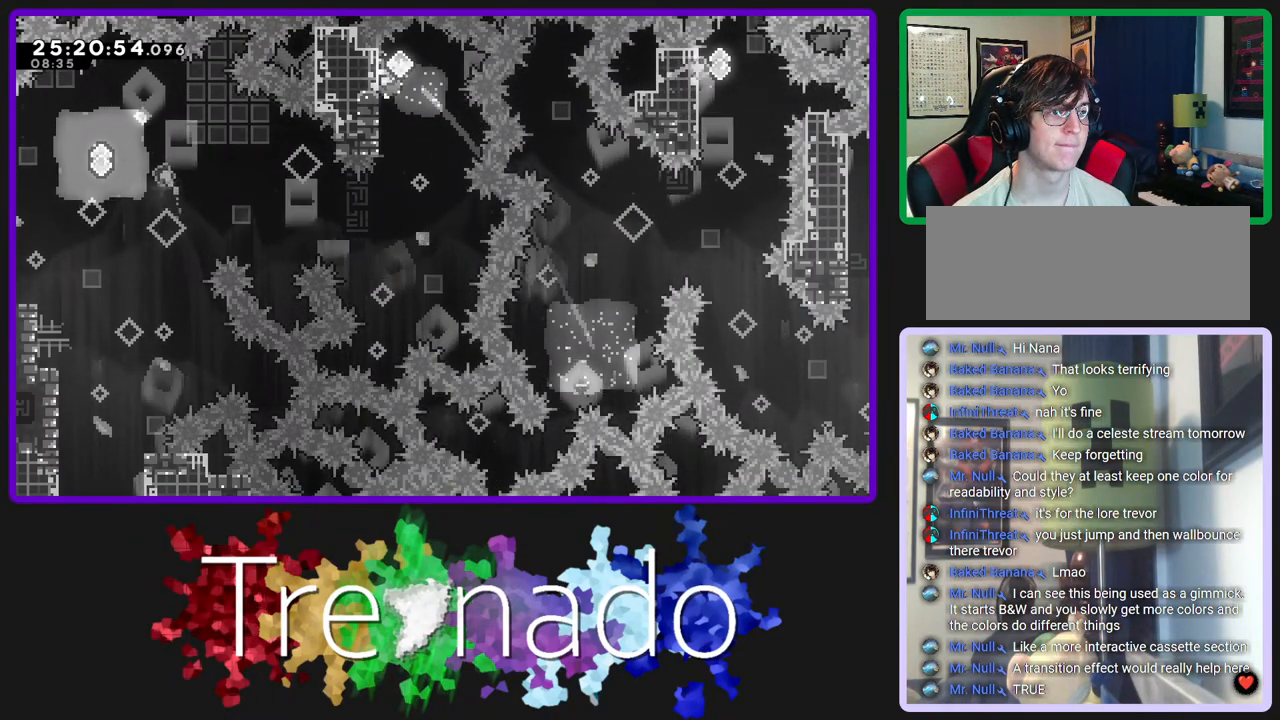
{"dt_ms": 500, "buttons": ["R2"], "left_stick": "center", "right_stick": "center", "events": []}
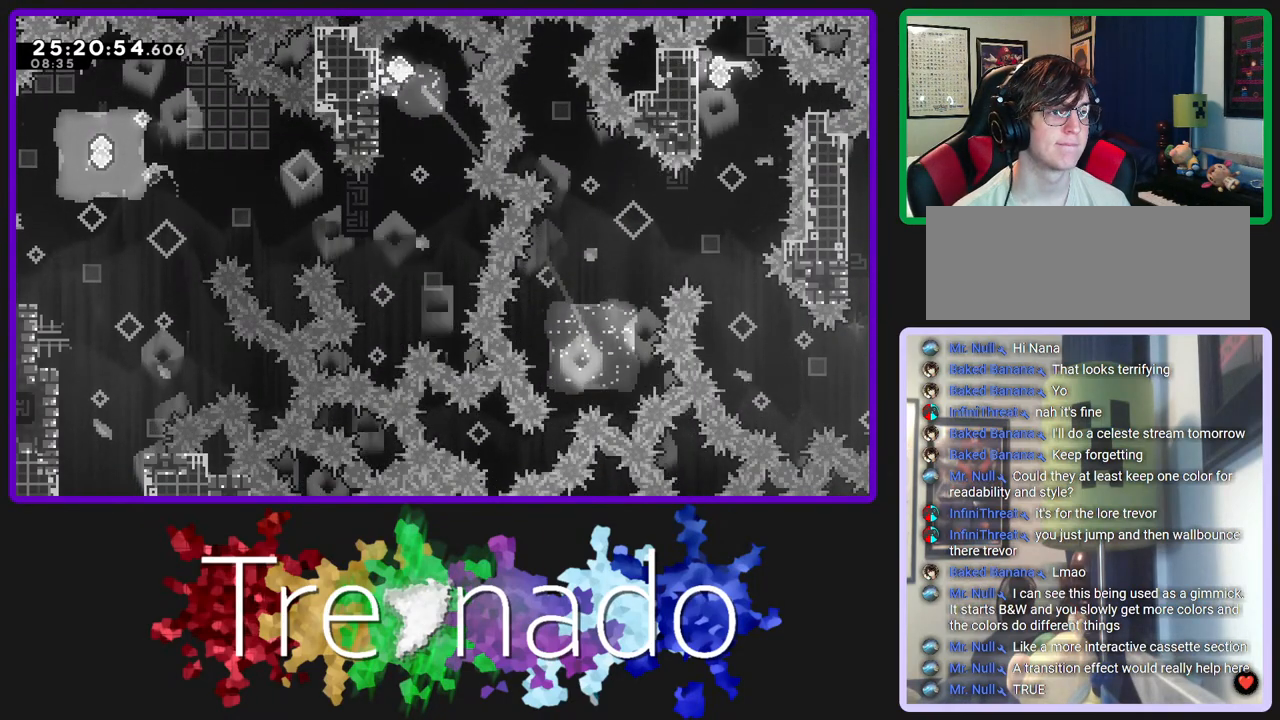
{"dt_ms": 500, "buttons": ["R2"], "left_stick": "center", "right_stick": "center", "events": []}
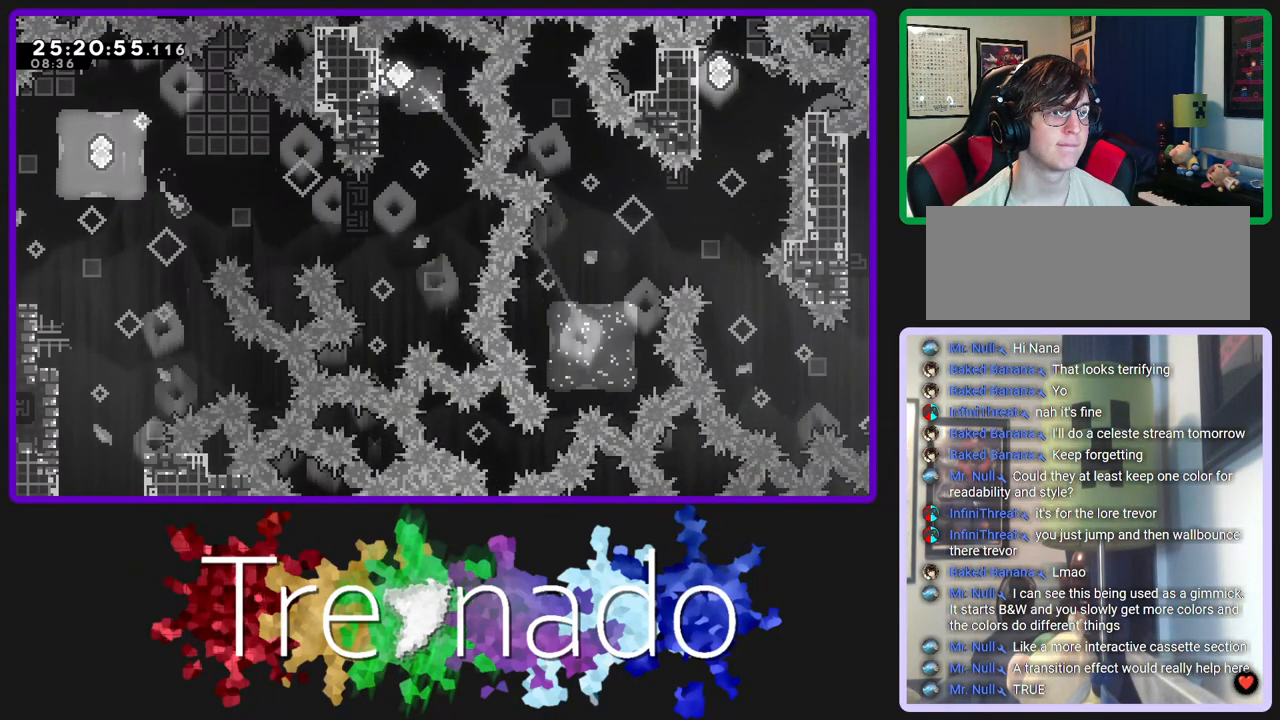
{"dt_ms": 500, "buttons": ["R2"], "left_stick": "center", "right_stick": "center", "events": []}
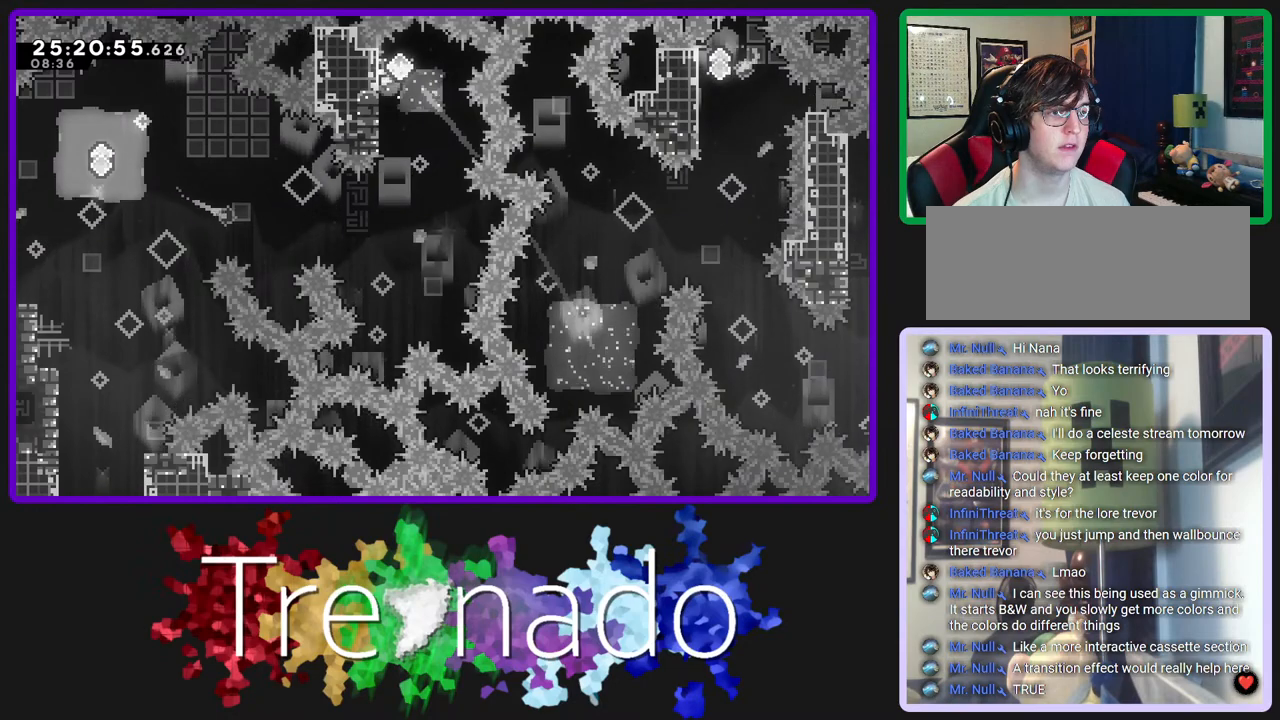
{"dt_ms": 500, "buttons": ["L2", "R2"], "left_stick": "center", "right_stick": "center", "events": [[483, "L2", "down"]]}
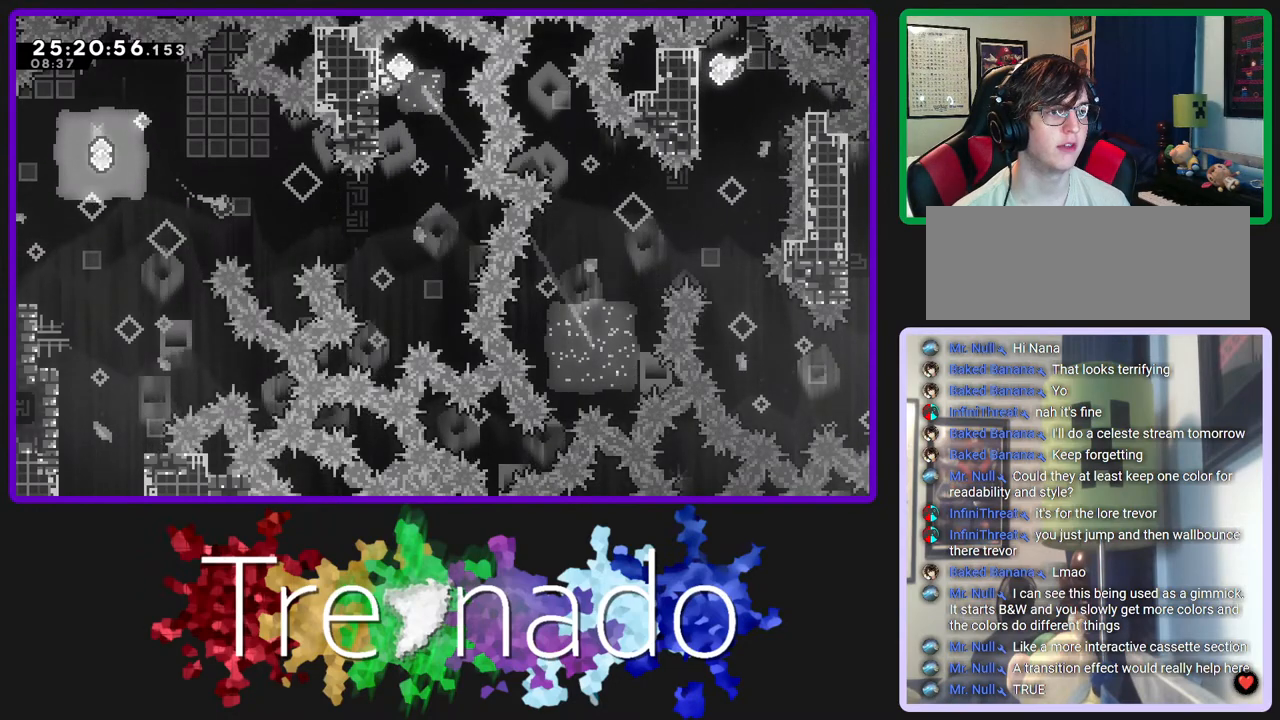
{"dt_ms": 500, "buttons": ["R2"], "left_stick": "center", "right_stick": "center", "events": [[83, "L2", "up"]]}
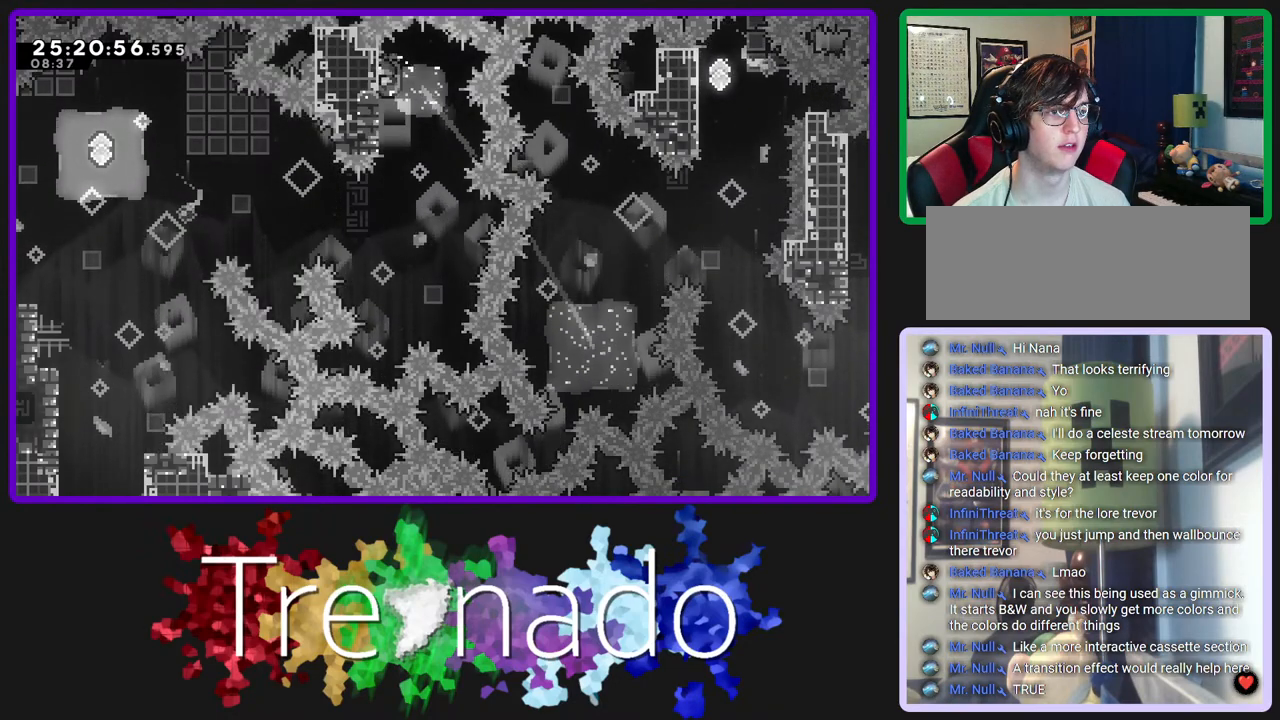
{"dt_ms": 500, "buttons": ["R2", "DPAD_DOWN"], "left_stick": "center", "right_stick": "center", "events": [[400, "DPAD_DOWN", "down"]]}
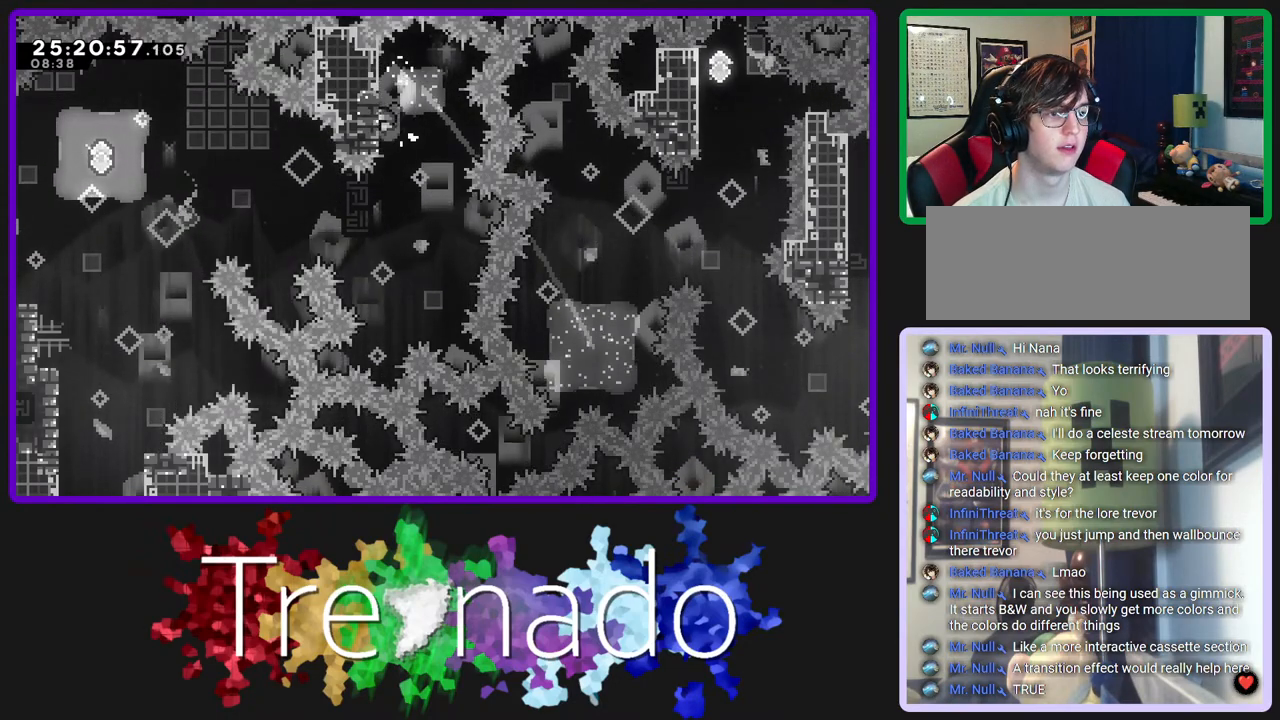
{"dt_ms": 500, "buttons": ["R2"], "left_stick": "center", "right_stick": "center", "events": [[117, "DPAD_DOWN", "up"], [117, "R3", "down"], [233, "DPAD_DOWN", "down"], [233, "R3", "up"], [367, "DPAD_DOWN", "up"]]}
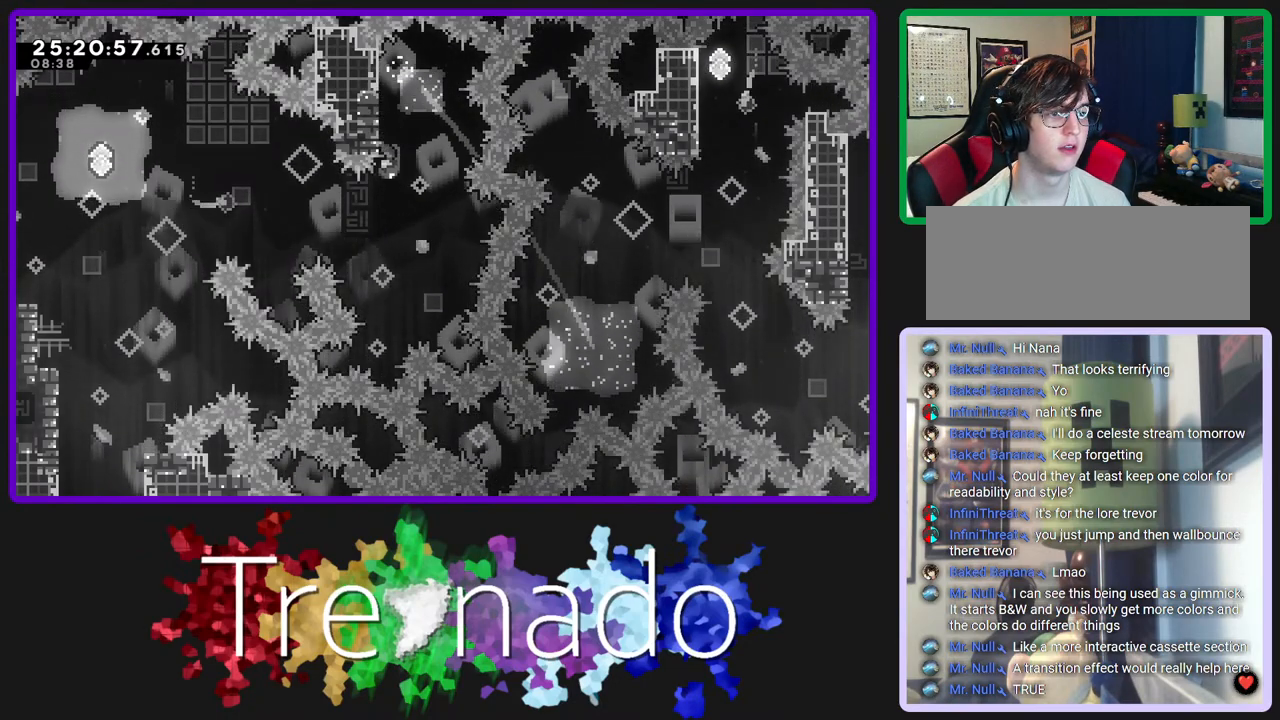
{"dt_ms": 500, "buttons": ["A", "R2"], "left_stick": "center", "right_stick": "center", "events": [[333, "A", "down"]]}